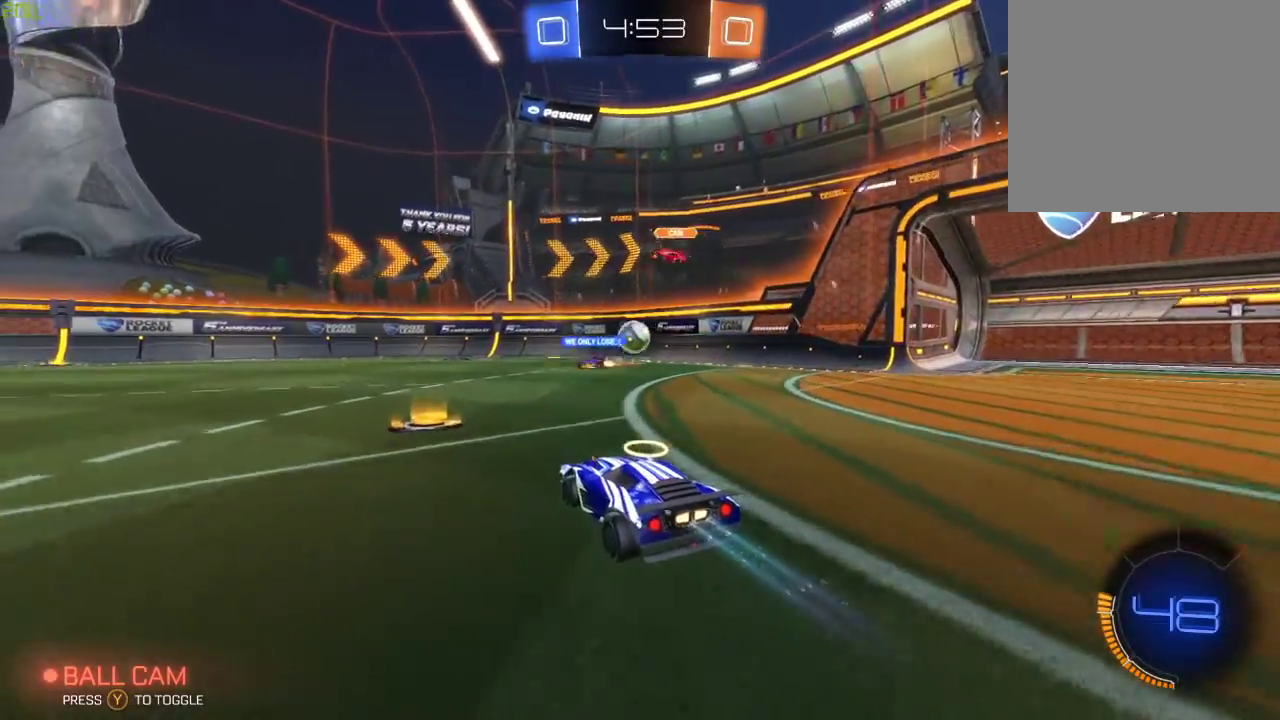
Gameplay with a controller (Xbox layout); each line is a JSON object with the inputs held at the frame after it. "events" lists button and stick changes between this image and that frame as [ms after this image, input, new state], when the widget could be followed in between.
{"buttons": ["R2"], "left_stick": "down-left", "right_stick": "center", "events": [[267, "left_stick", "down-left"]]}
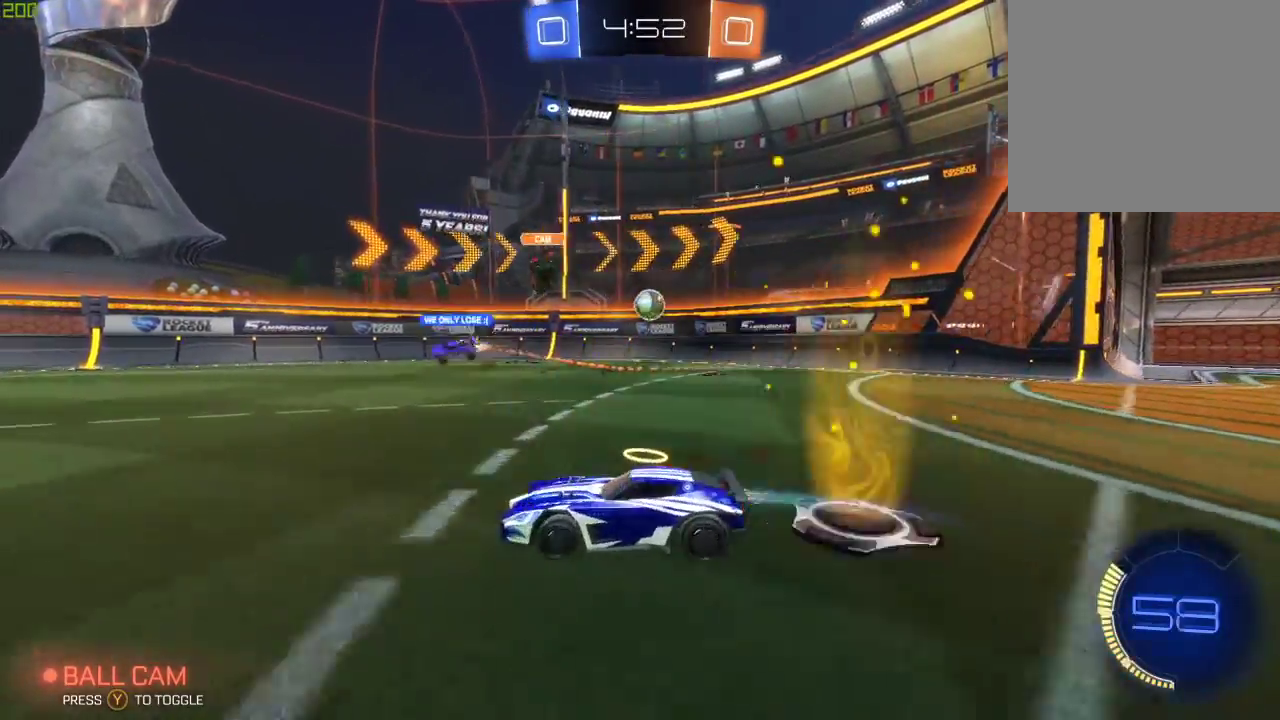
{"buttons": ["B", "R2"], "left_stick": "right", "right_stick": "center", "events": [[117, "left_stick", "center"], [167, "left_stick", "right"], [217, "B", "down"]]}
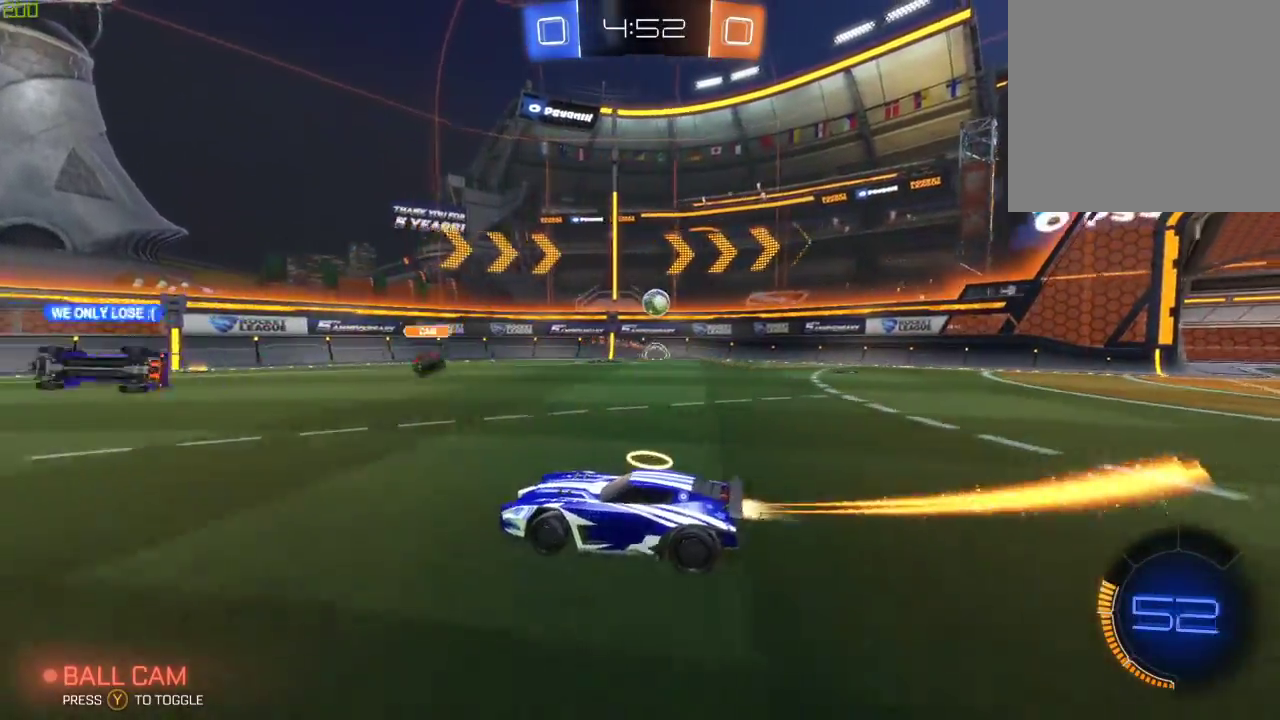
{"buttons": ["R2"], "left_stick": "right", "right_stick": "center", "events": [[267, "B", "up"]]}
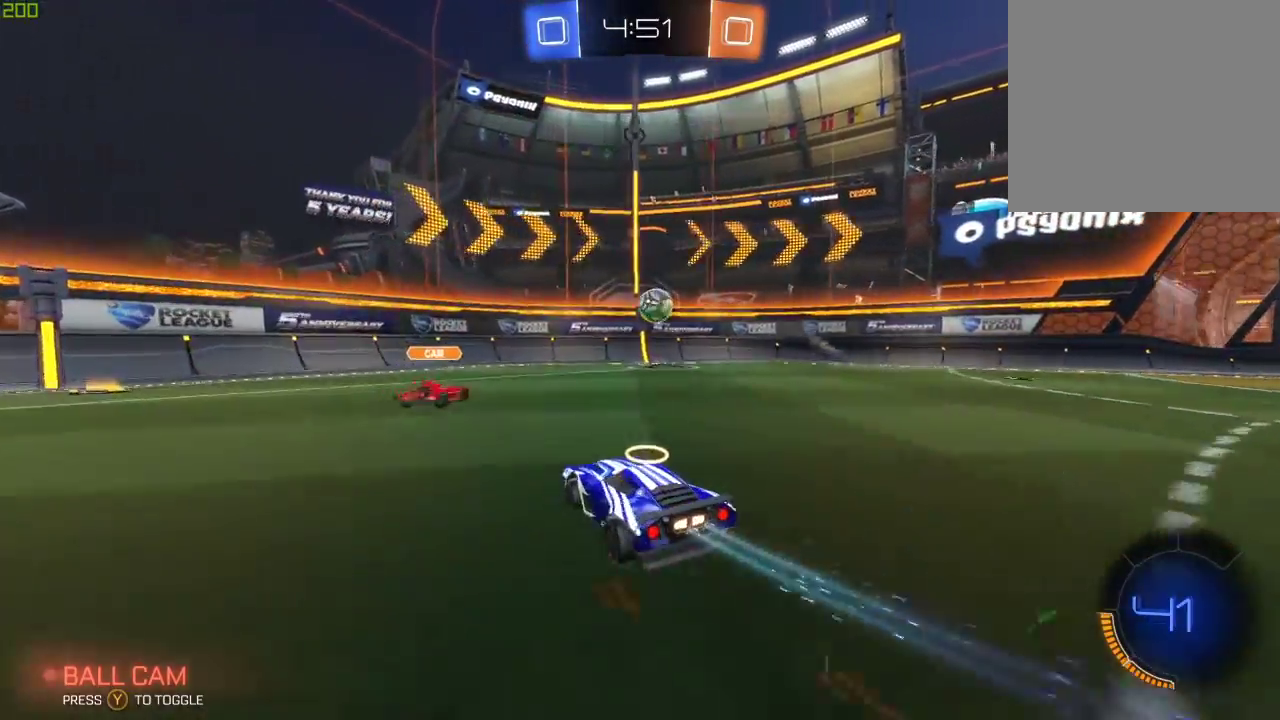
{"buttons": ["R2"], "left_stick": "center", "right_stick": "center", "events": [[67, "left_stick", "center"], [267, "left_stick", "down"], [283, "A", "down"], [383, "A", "up"], [433, "left_stick", "center"]]}
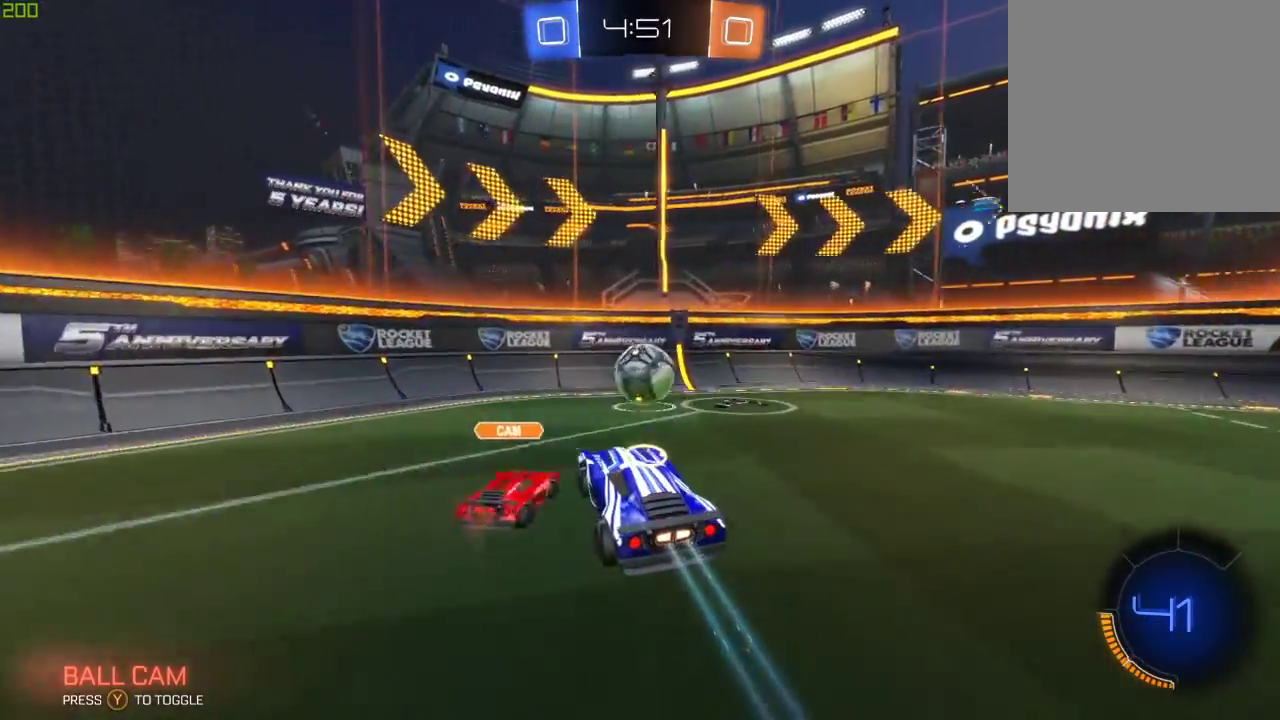
{"buttons": ["R2"], "left_stick": "center", "right_stick": "center", "events": []}
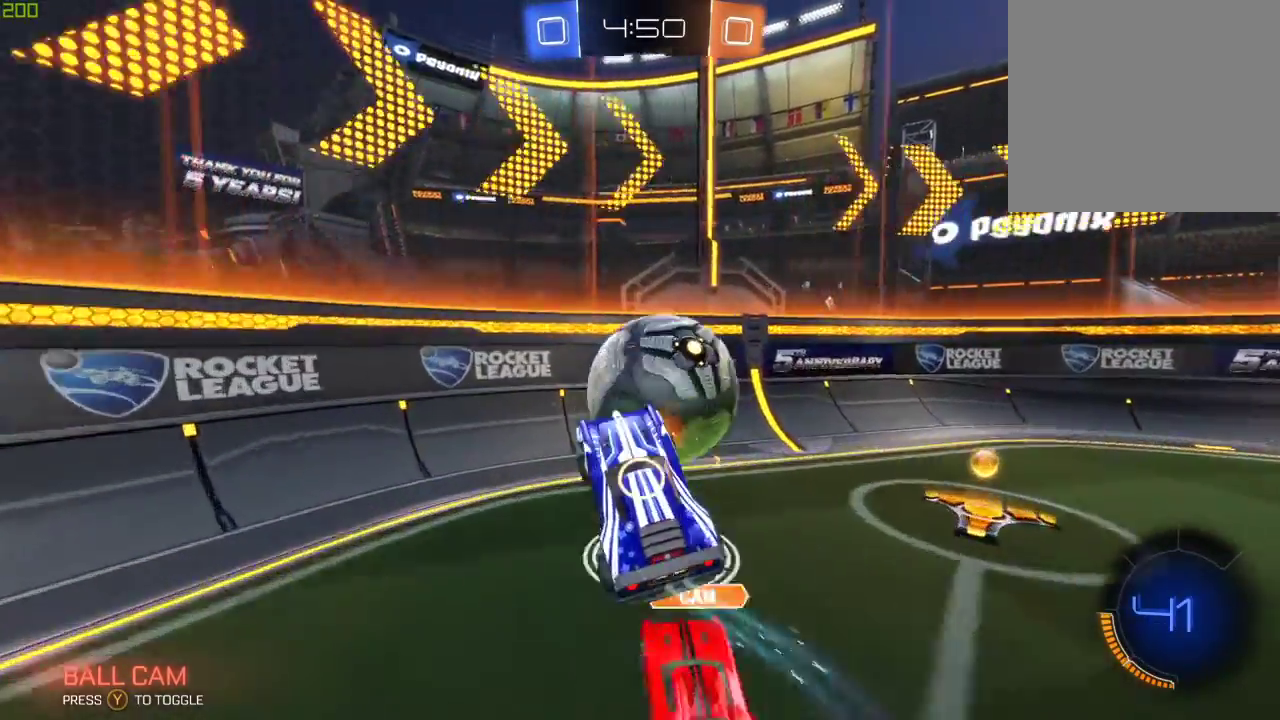
{"buttons": ["R2"], "left_stick": "left", "right_stick": "center", "events": [[417, "left_stick", "left"]]}
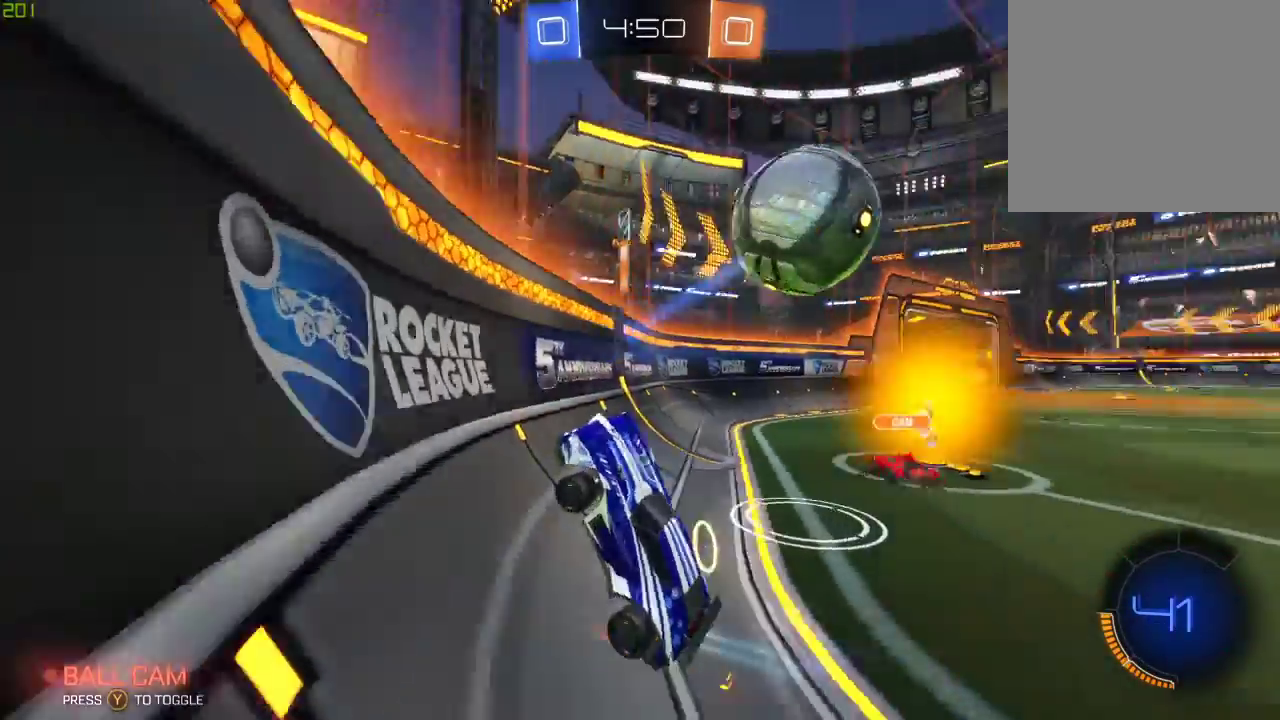
{"buttons": [], "left_stick": "center", "right_stick": "center", "events": [[100, "left_stick", "center"], [117, "L2", "down"], [233, "R2", "up"], [300, "A", "down"], [317, "left_stick", "down"], [383, "L2", "up"], [433, "A", "up"], [467, "left_stick", "center"]]}
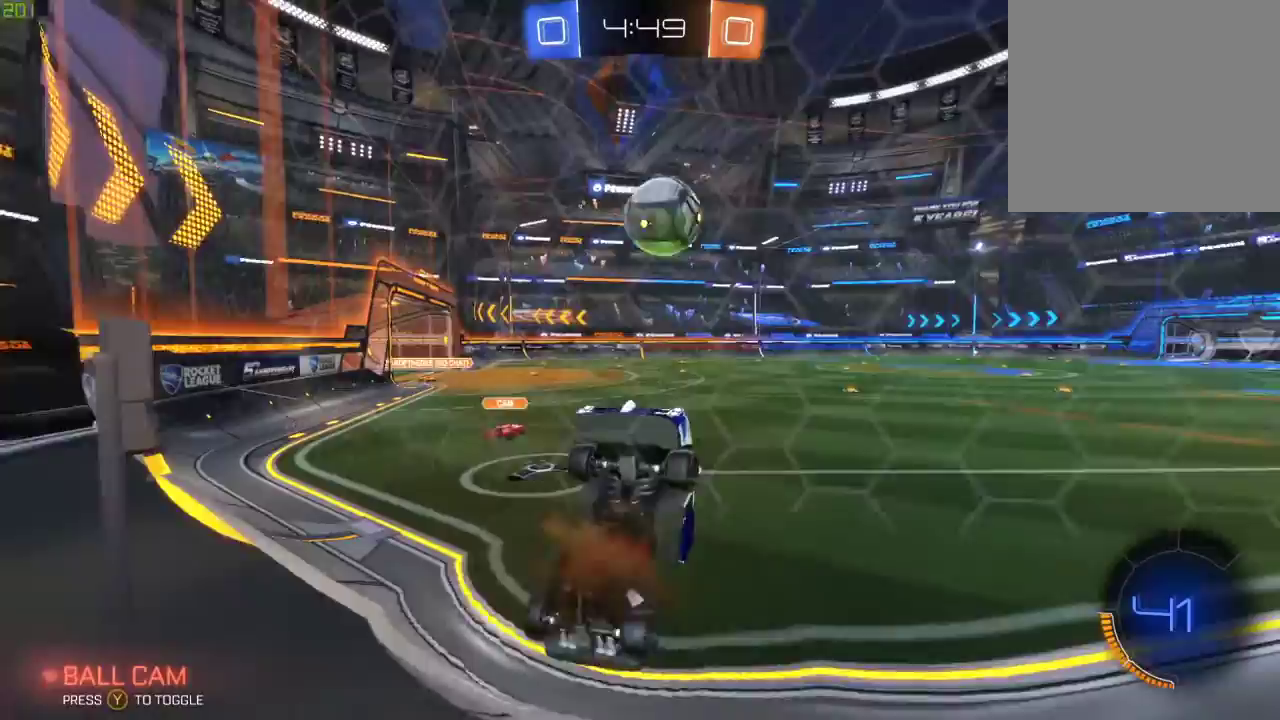
{"buttons": ["B", "X", "R2"], "left_stick": "right", "right_stick": "center", "events": [[17, "A", "down"], [33, "R2", "down"], [67, "left_stick", "down"], [100, "R2", "up"], [150, "R2", "down"], [183, "A", "up"], [267, "B", "down"], [283, "X", "down"], [333, "left_stick", "right"]]}
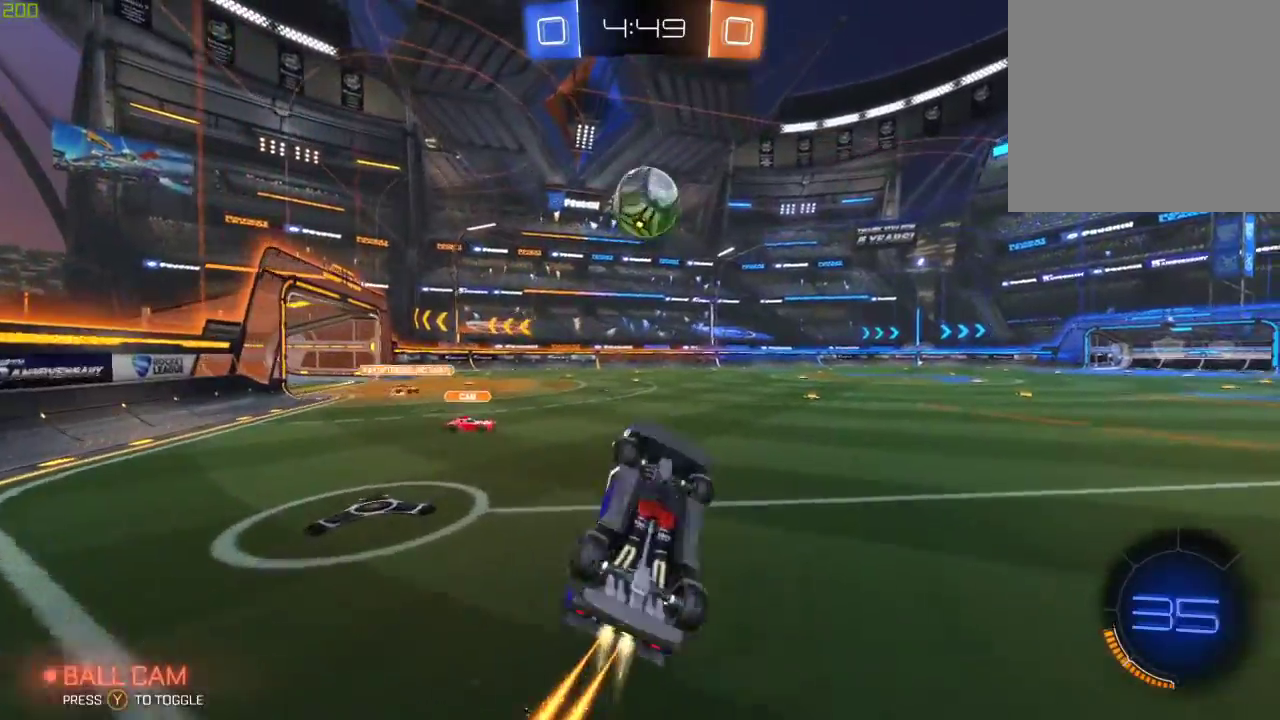
{"buttons": ["B", "R2"], "left_stick": "right", "right_stick": "center", "events": [[100, "left_stick", "up-right"], [183, "X", "up"], [383, "left_stick", "right"], [450, "B", "up"], [500, "B", "down"]]}
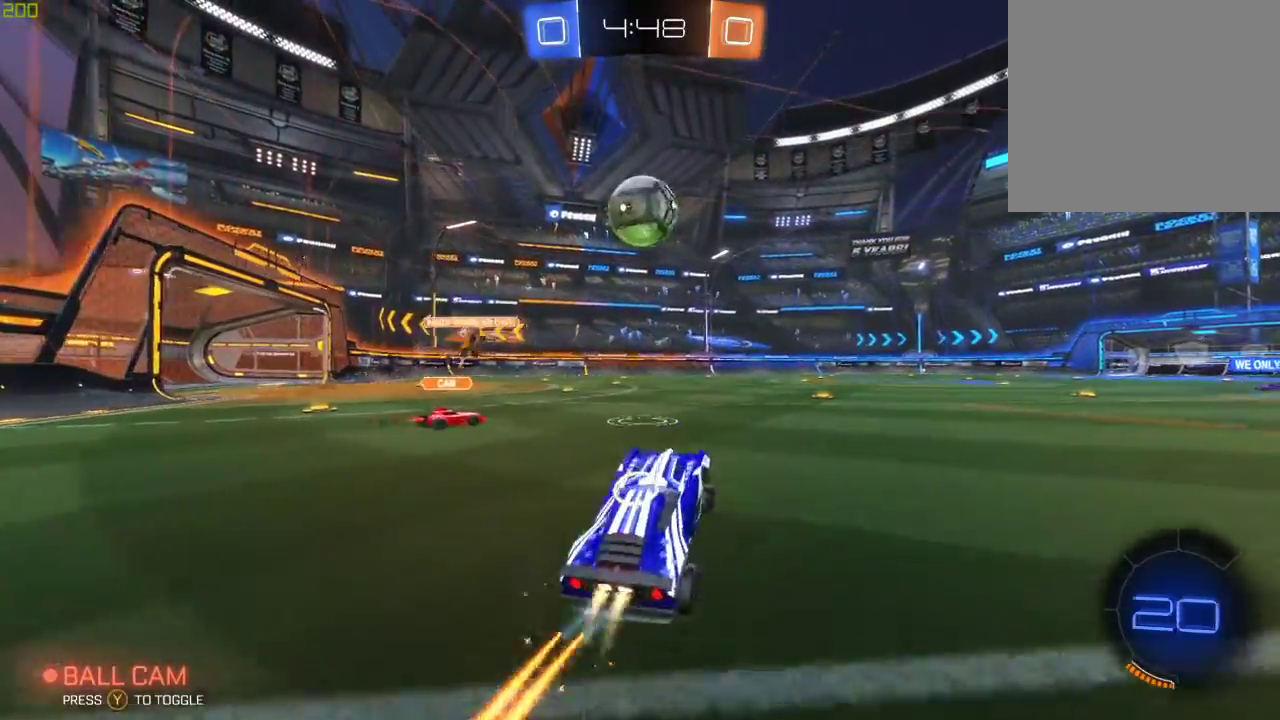
{"buttons": ["A", "B", "R2"], "left_stick": "up", "right_stick": "center", "events": [[150, "left_stick", "center"], [250, "A", "down"], [300, "left_stick", "up-right"], [333, "A", "up"], [383, "A", "down"], [500, "left_stick", "up"]]}
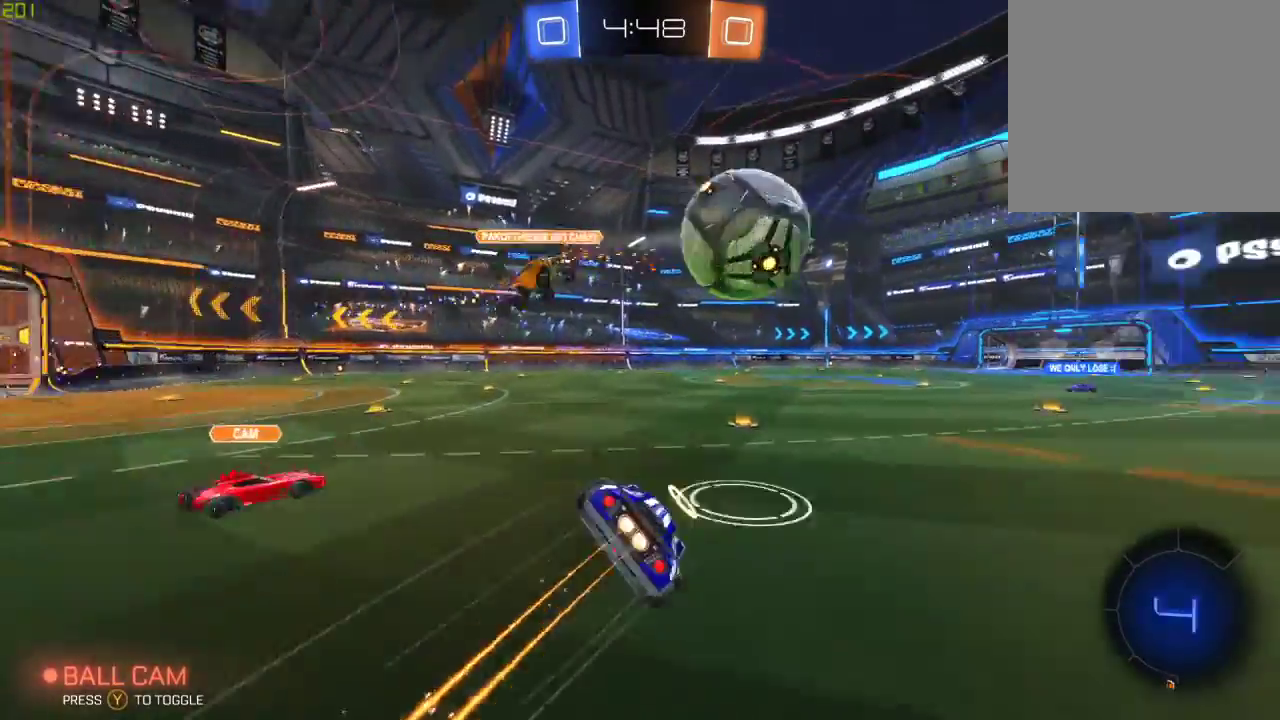
{"buttons": [], "left_stick": "center", "right_stick": "center", "events": [[67, "B", "up"], [83, "Y", "down"], [100, "R2", "up"], [117, "A", "up"], [133, "left_stick", "center"], [200, "Y", "up"], [283, "Y", "down"], [433, "Y", "up"]]}
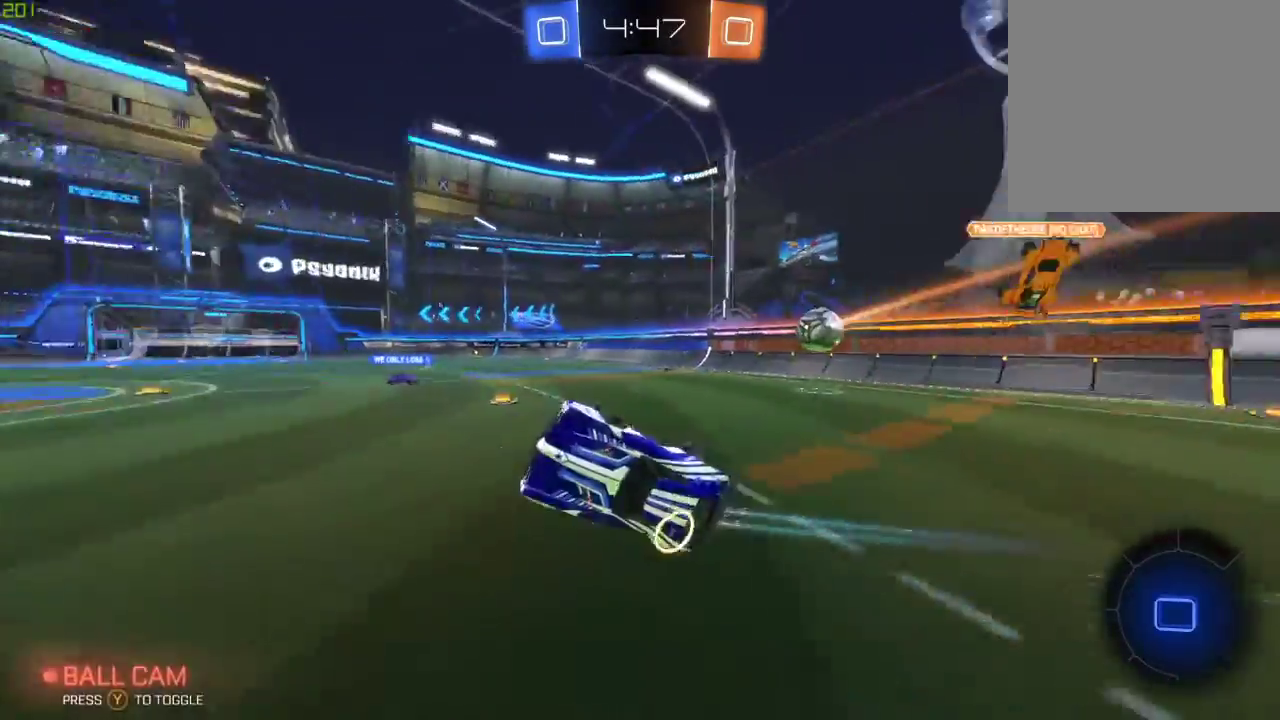
{"buttons": ["R2"], "left_stick": "center", "right_stick": "center", "events": [[83, "R2", "down"], [133, "R2", "up"], [267, "R2", "down"]]}
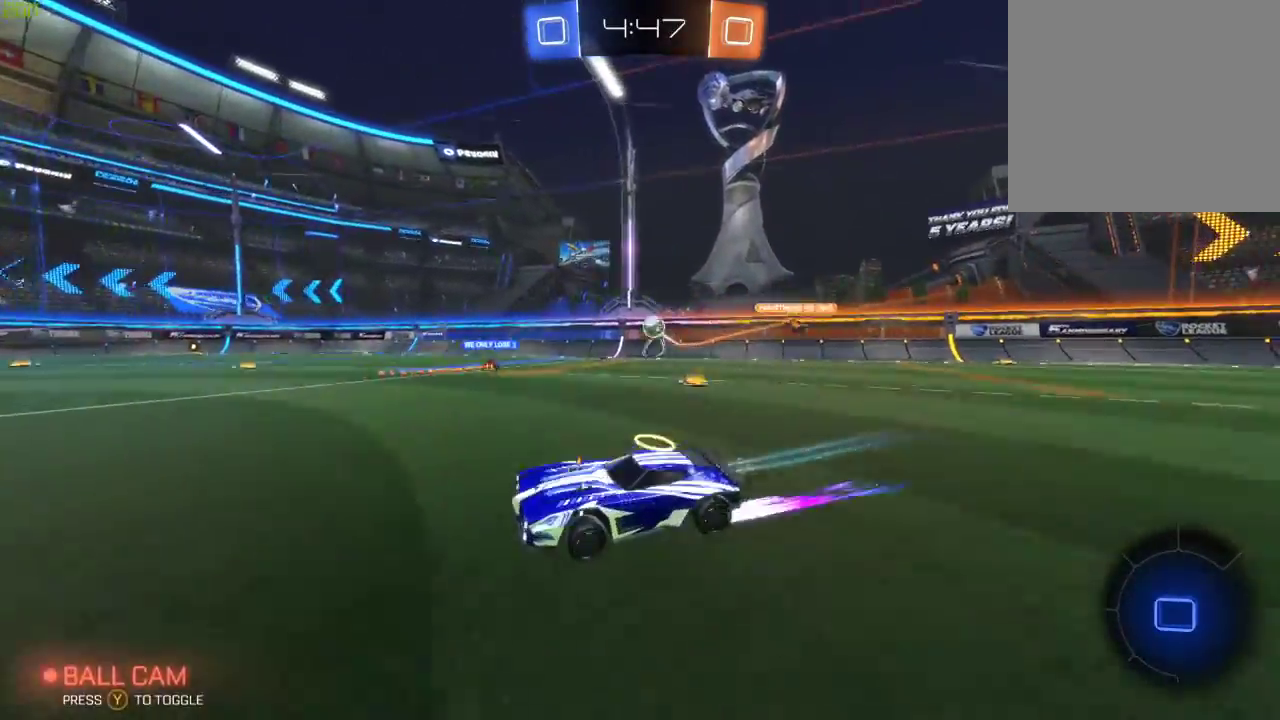
{"buttons": [], "left_stick": "up-right", "right_stick": "center", "events": [[67, "A", "down"], [83, "R2", "up"], [133, "A", "up"], [133, "left_stick", "up-right"], [200, "A", "down"], [200, "R2", "down"], [283, "R2", "up"], [333, "R2", "down"], [417, "A", "up"], [450, "R2", "up"]]}
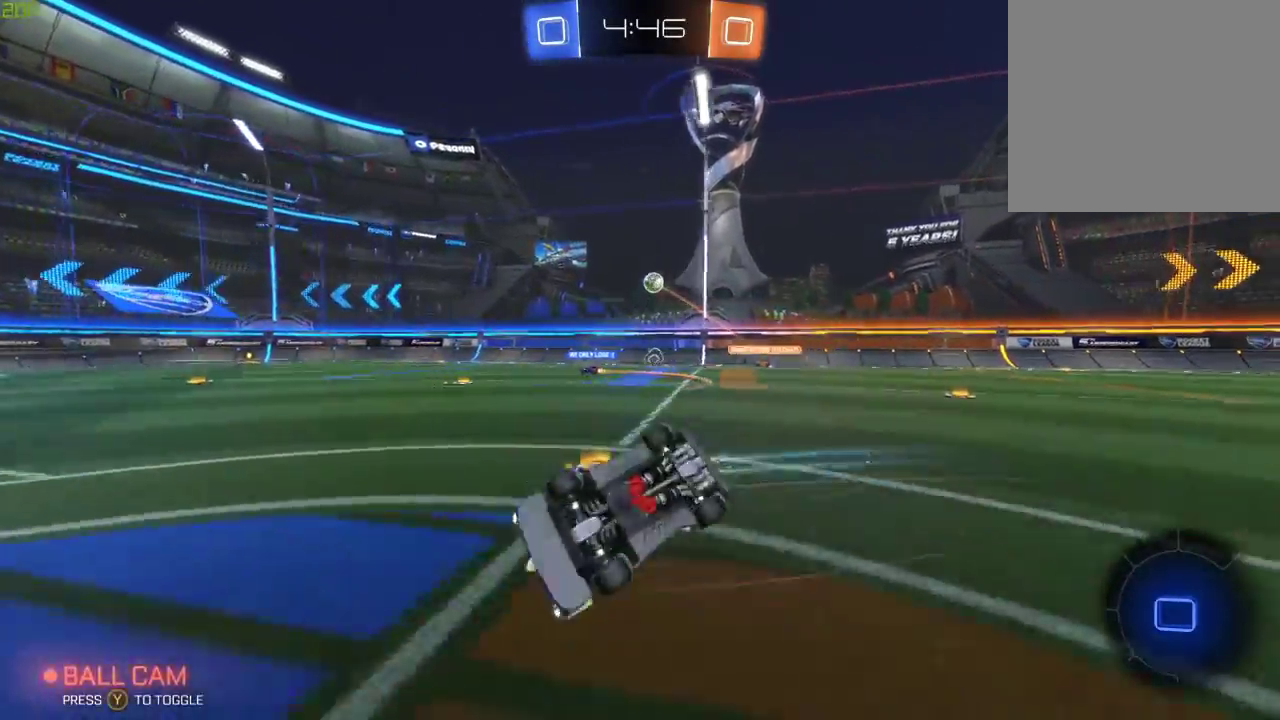
{"buttons": [], "left_stick": "center", "right_stick": "center", "events": [[17, "left_stick", "center"], [83, "Y", "down"], [200, "Y", "up"]]}
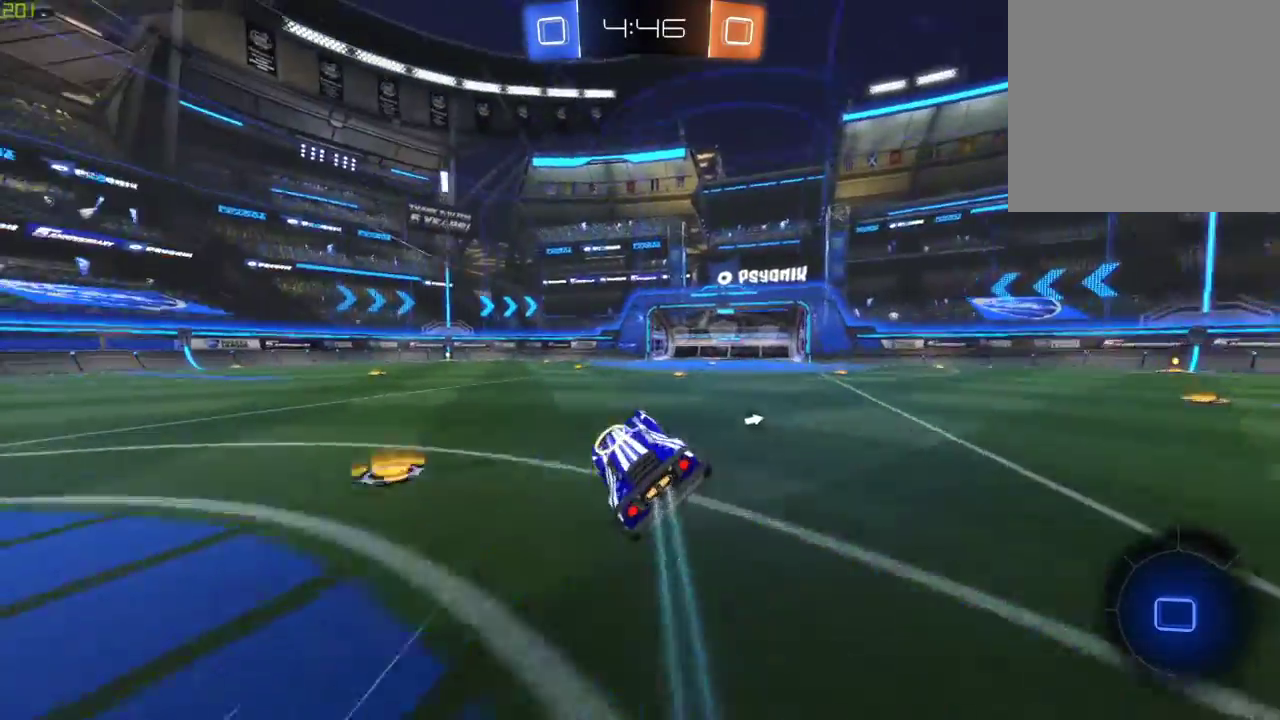
{"buttons": ["B", "R2"], "left_stick": "center", "right_stick": "center", "events": [[167, "B", "down"], [233, "R2", "down"], [250, "left_stick", "down-left"], [417, "left_stick", "center"]]}
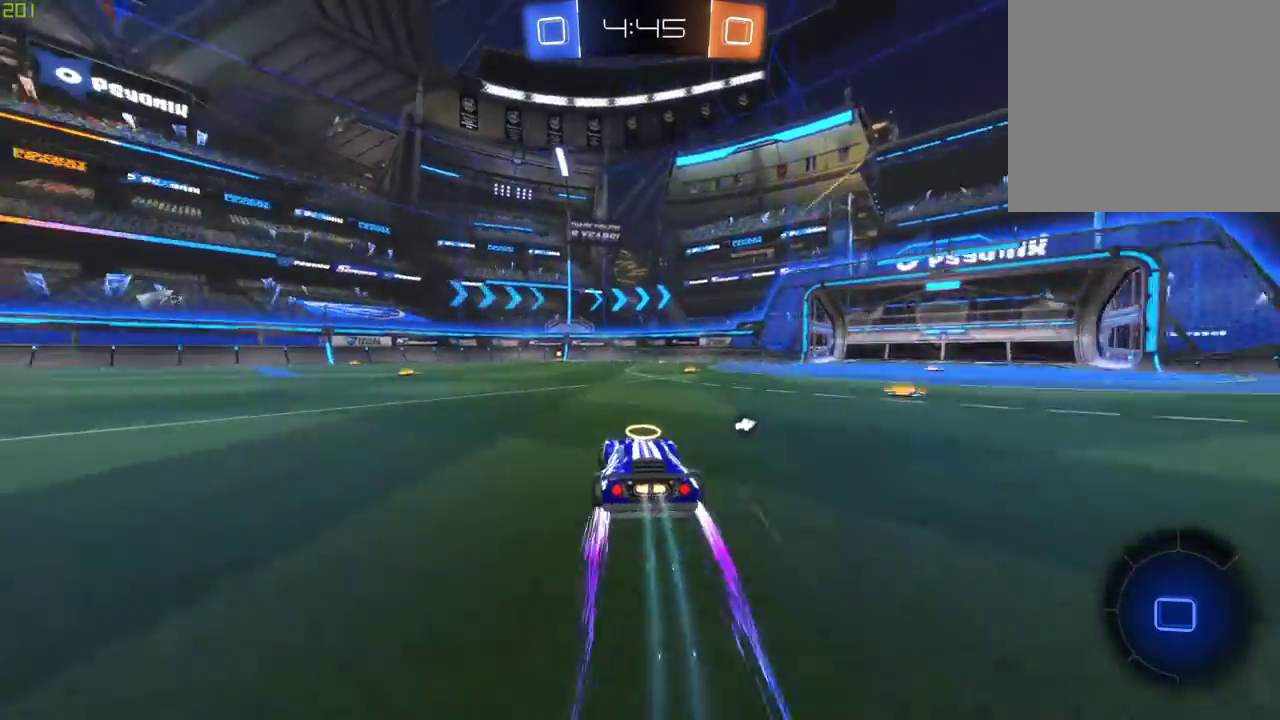
{"buttons": ["Y", "R2"], "left_stick": "center", "right_stick": "center", "events": [[217, "left_stick", "left"], [317, "B", "up"], [350, "left_stick", "center"], [383, "Y", "down"]]}
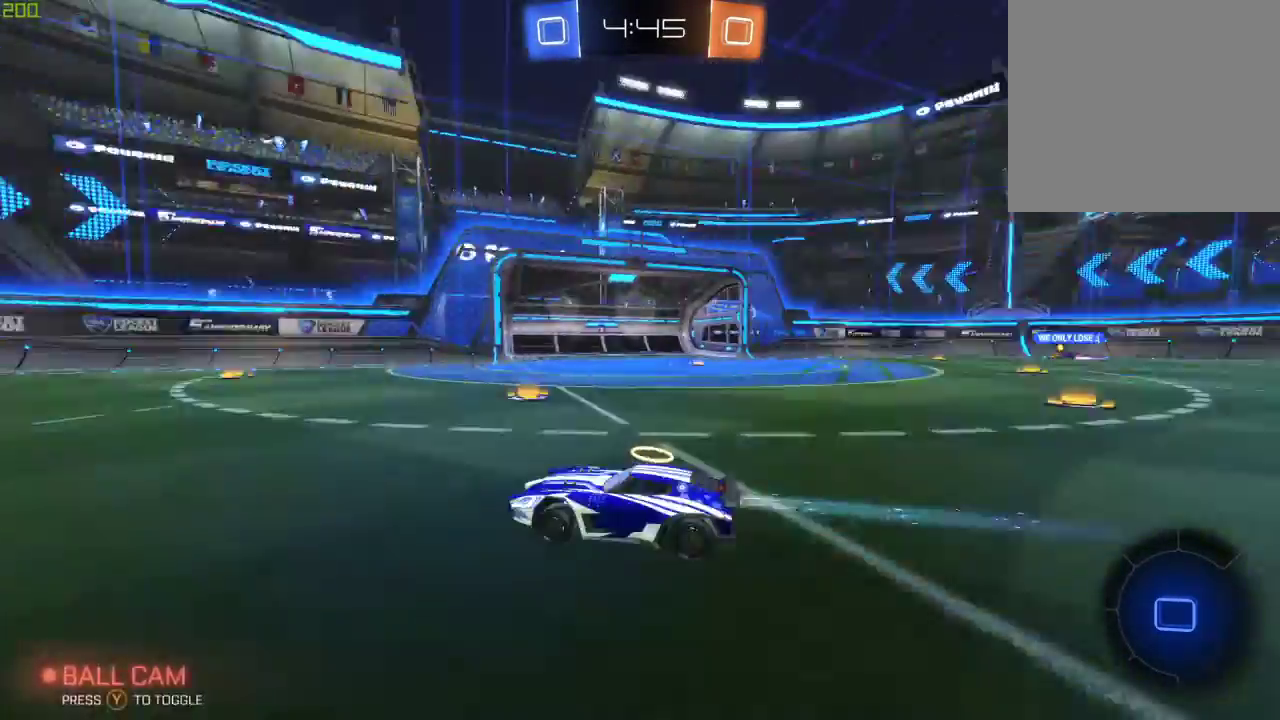
{"buttons": ["R2"], "left_stick": "center", "right_stick": "center", "events": [[50, "Y", "up"]]}
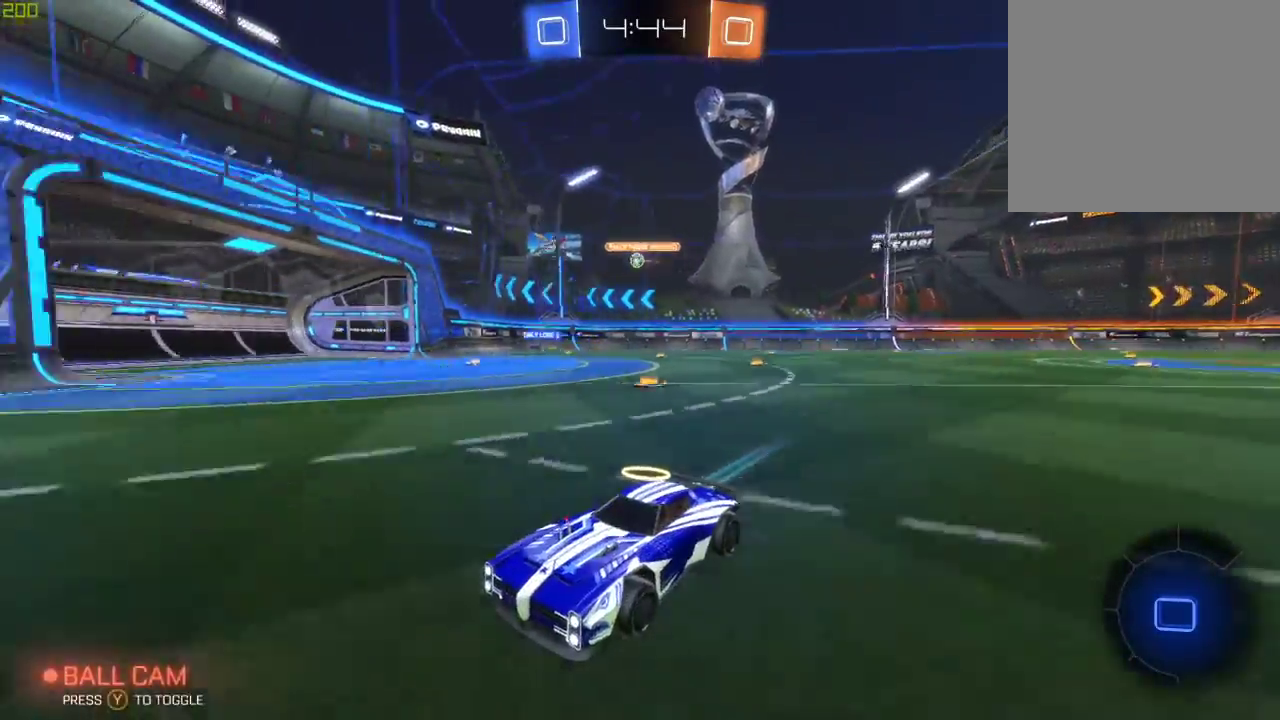
{"buttons": ["R2"], "left_stick": "right", "right_stick": "center", "events": [[283, "X", "down"], [283, "left_stick", "right"], [450, "X", "up"]]}
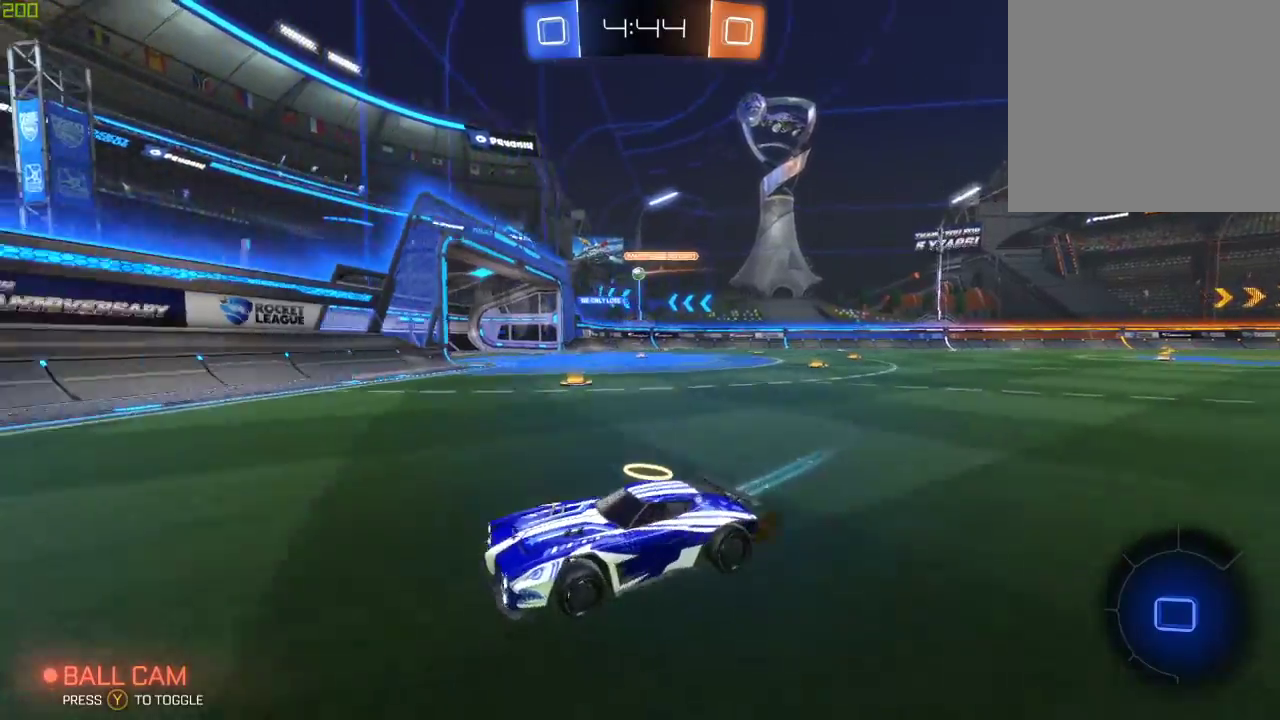
{"buttons": ["R2"], "left_stick": "right", "right_stick": "center", "events": [[133, "B", "down"], [500, "B", "up"]]}
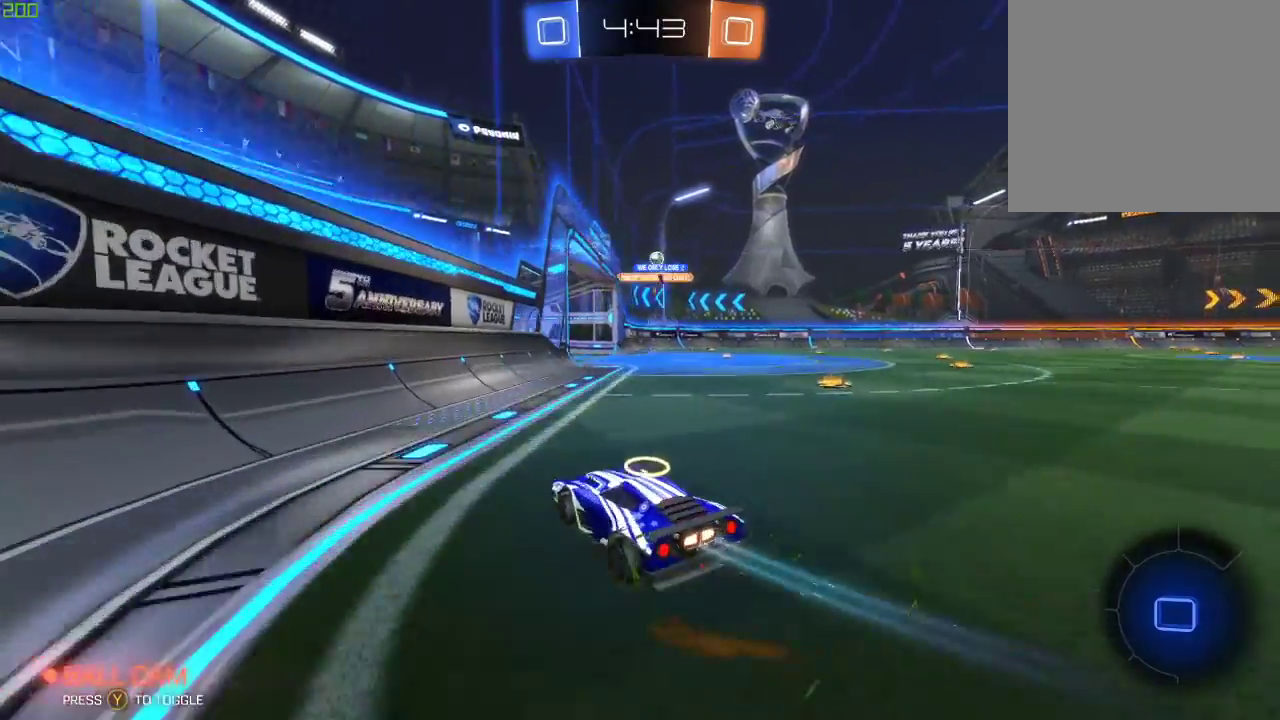
{"buttons": ["R2"], "left_stick": "right", "right_stick": "center", "events": [[283, "X", "down"], [467, "X", "up"]]}
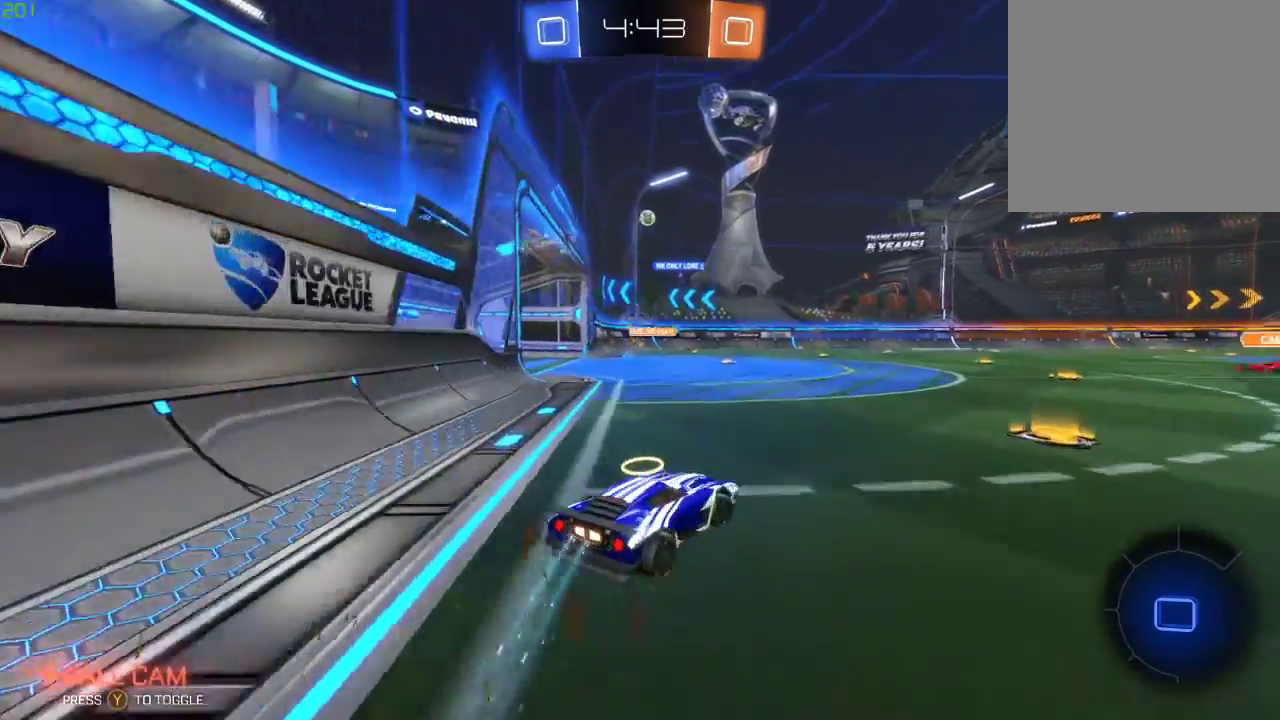
{"buttons": ["B", "R2"], "left_stick": "right", "right_stick": "center", "events": [[17, "Y", "down"], [150, "Y", "up"], [483, "B", "down"]]}
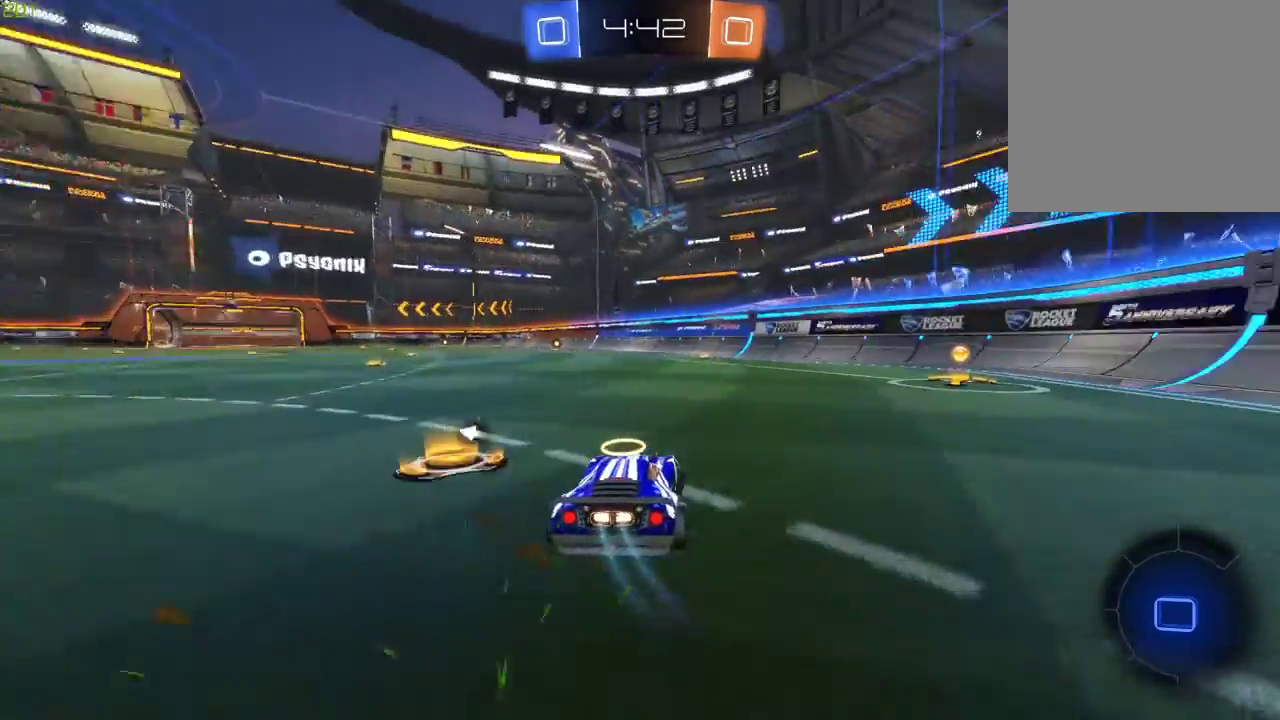
{"buttons": ["R2"], "left_stick": "center", "right_stick": "center", "events": [[150, "left_stick", "center"], [267, "left_stick", "right"], [317, "B", "up"], [350, "Y", "down"], [433, "left_stick", "center"], [450, "Y", "up"]]}
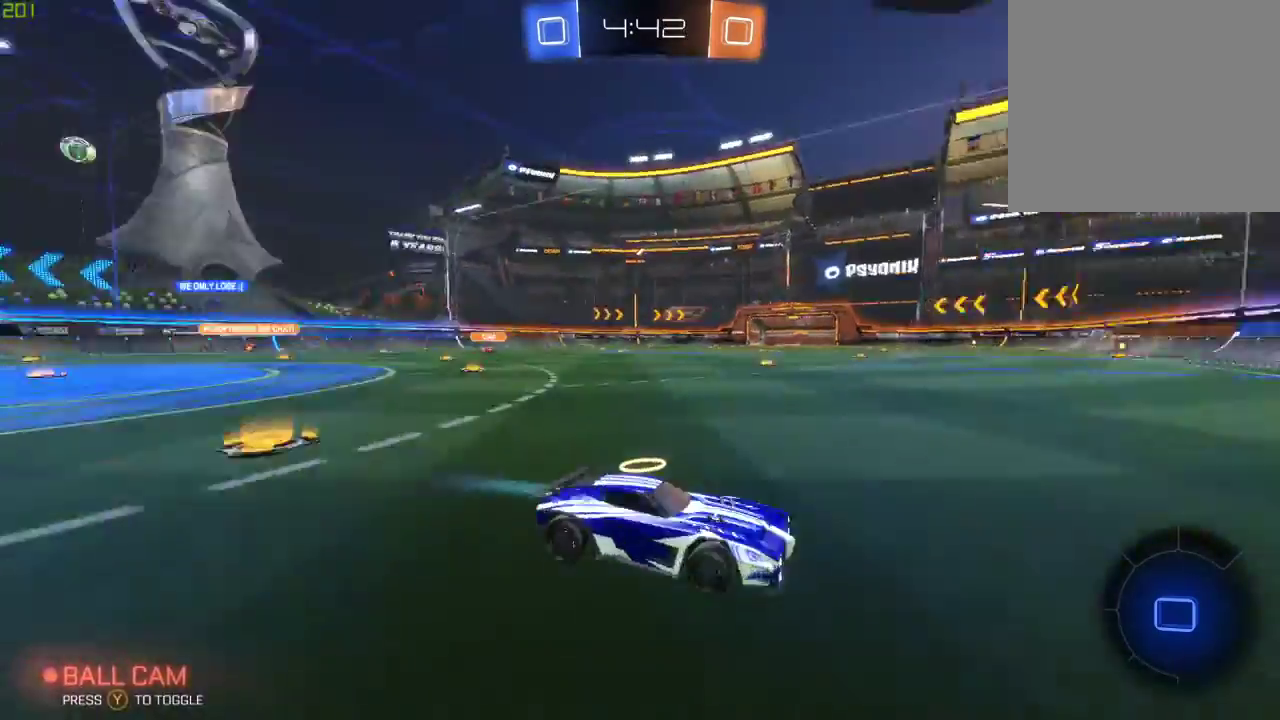
{"buttons": ["X", "R2"], "left_stick": "right", "right_stick": "center", "events": [[250, "left_stick", "right"], [350, "X", "down"]]}
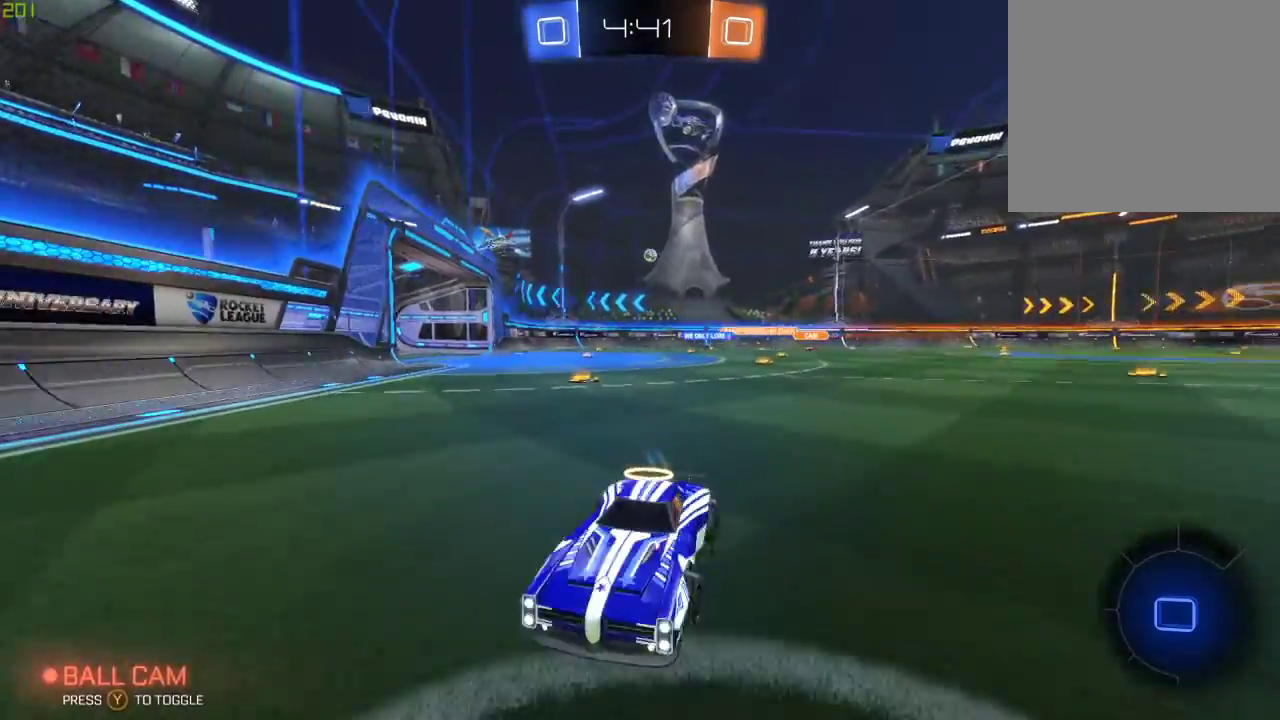
{"buttons": ["B", "R2"], "left_stick": "right", "right_stick": "center", "events": [[50, "X", "up"], [283, "B", "down"]]}
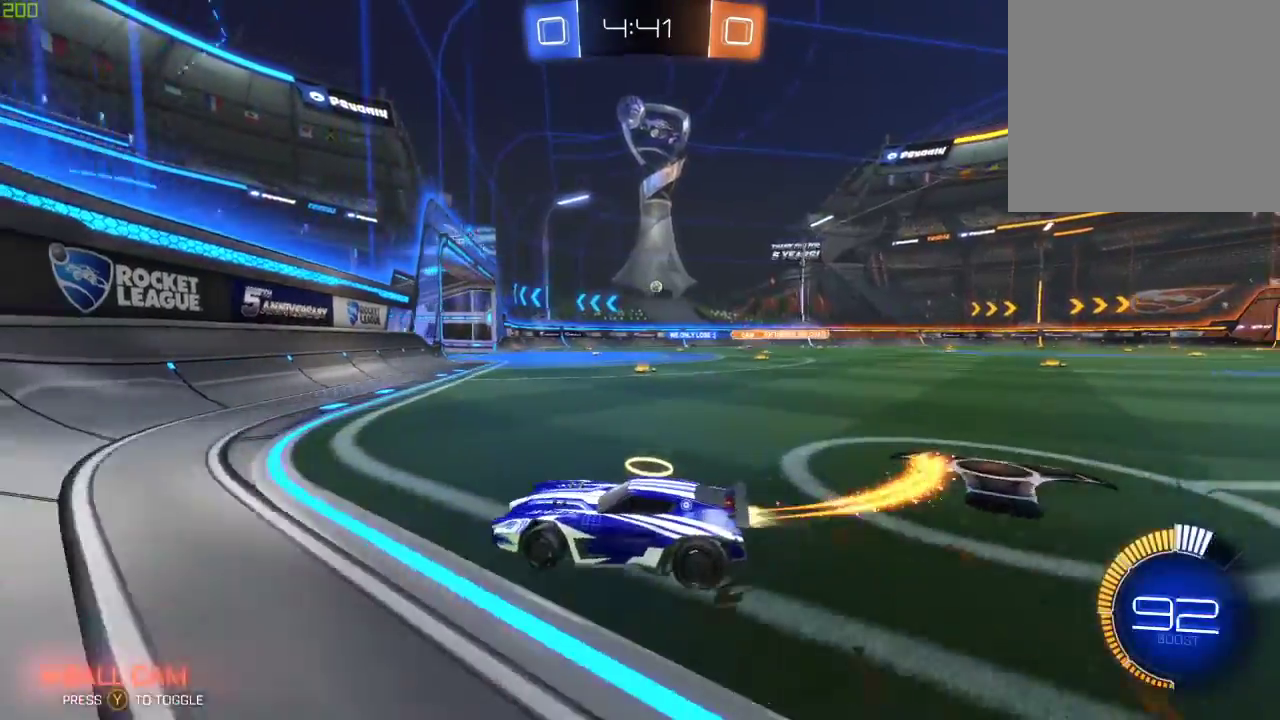
{"buttons": ["B", "R2"], "left_stick": "right", "right_stick": "center", "events": []}
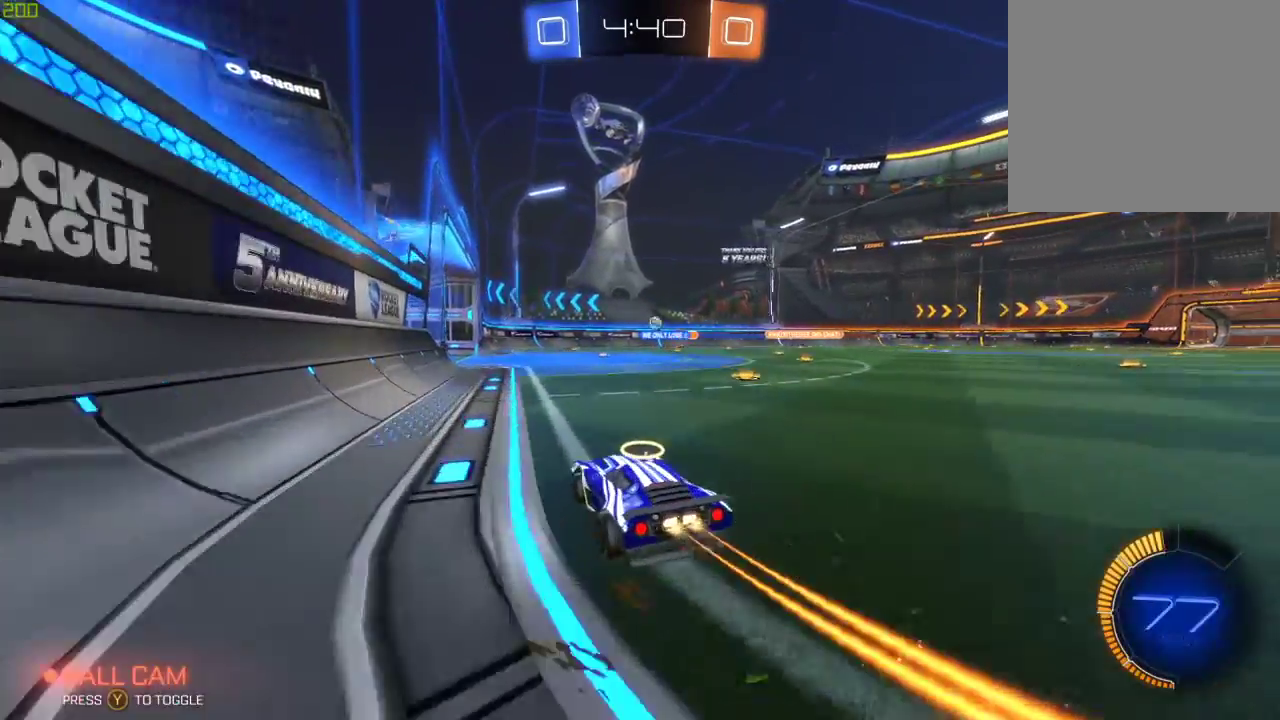
{"buttons": ["R2"], "left_stick": "left", "right_stick": "center", "events": [[17, "left_stick", "center"], [267, "B", "up"], [467, "left_stick", "left"]]}
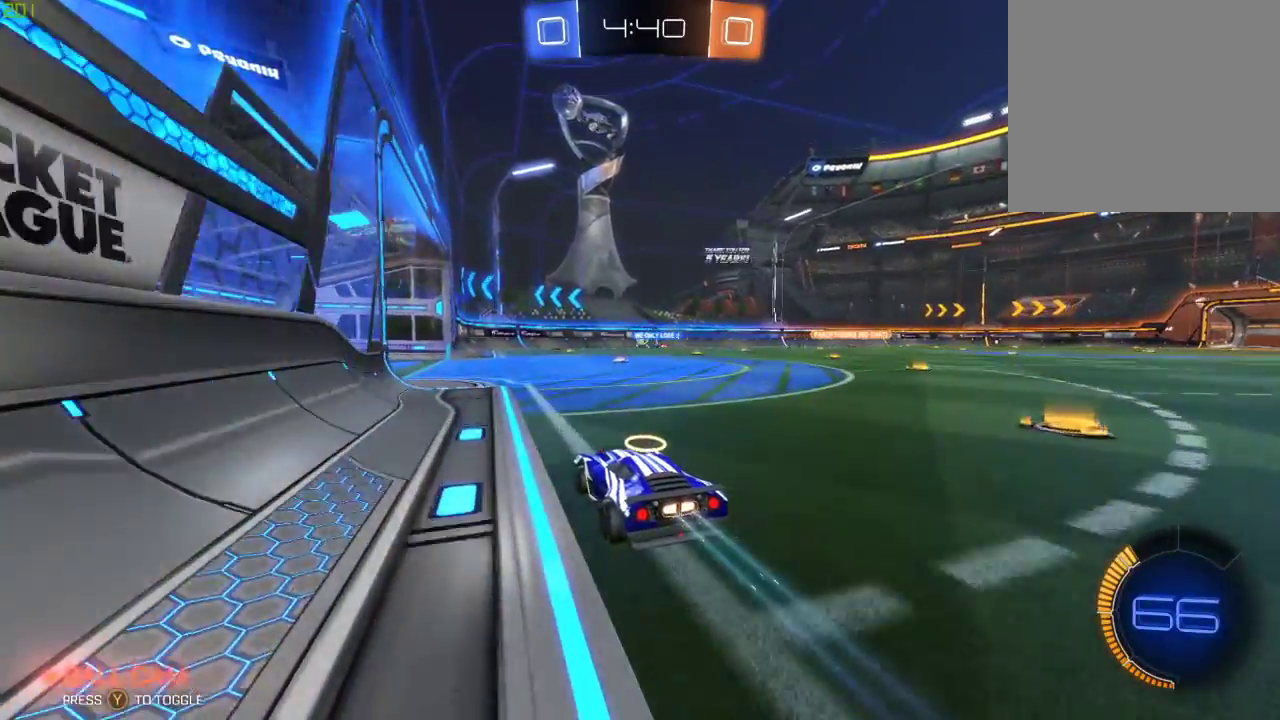
{"buttons": ["L2"], "left_stick": "left", "right_stick": "center", "events": [[117, "R2", "up"], [283, "left_stick", "center"], [450, "L2", "down"], [450, "left_stick", "left"]]}